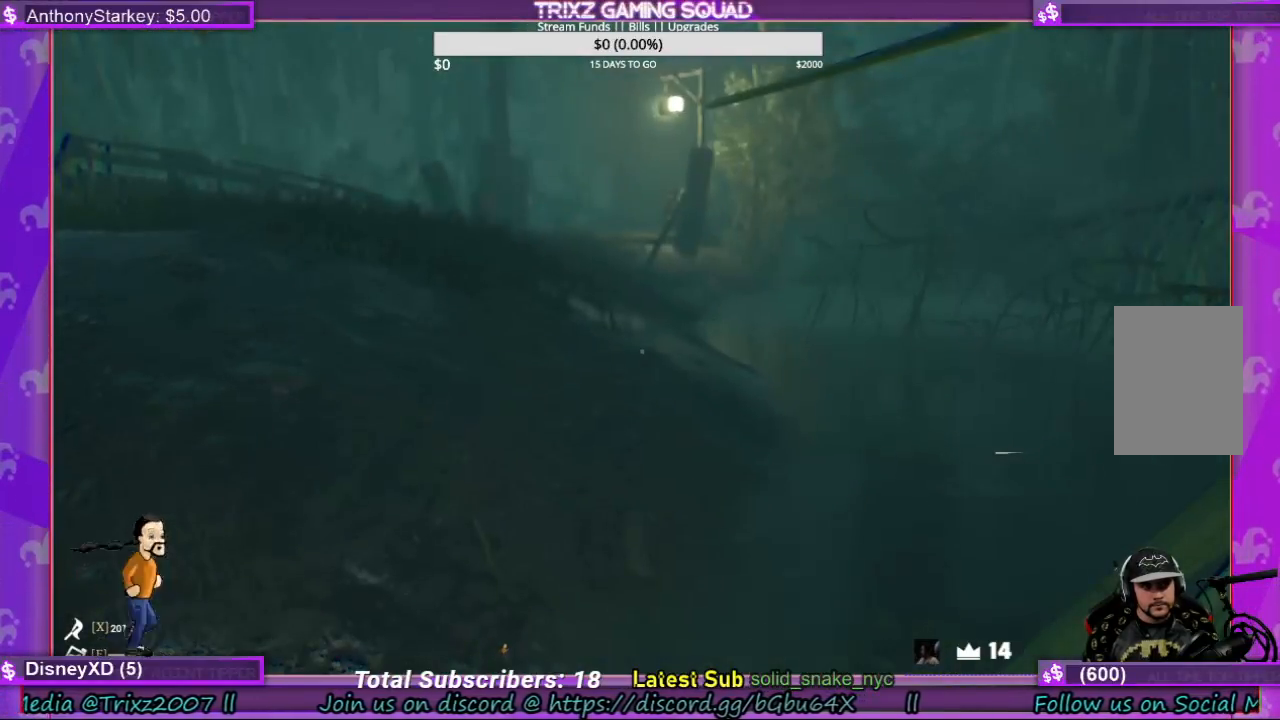
Gameplay with keyboard and mouse; each line is a JSON object with the keys and mouse buttons held at the frame after it. "events" lists presses ("down") and releases ("up") of "a", "ctrl", "d", "e", "f", "q", "r", "s", "shift", "space", "tab", "w", "mouse_left", "mouse_wheel", "mouse_right" and "mouse_mb5" between this image and that frame as [ms after this image, input, new state], when the widget could be followed in between. "mouse_left", "mouse_wheel", "mouse_right", "mouse_mb5" = the "left", "wheel", "right", "mb5" buttons of the "mouse" list. No other keys are recorded. "wheel" means that the mouse wheel is clicked or scrolled. Mouse movement is not recorded.
{"keys": ["space"], "mouse": [], "events": [[500, "space", "down"]]}
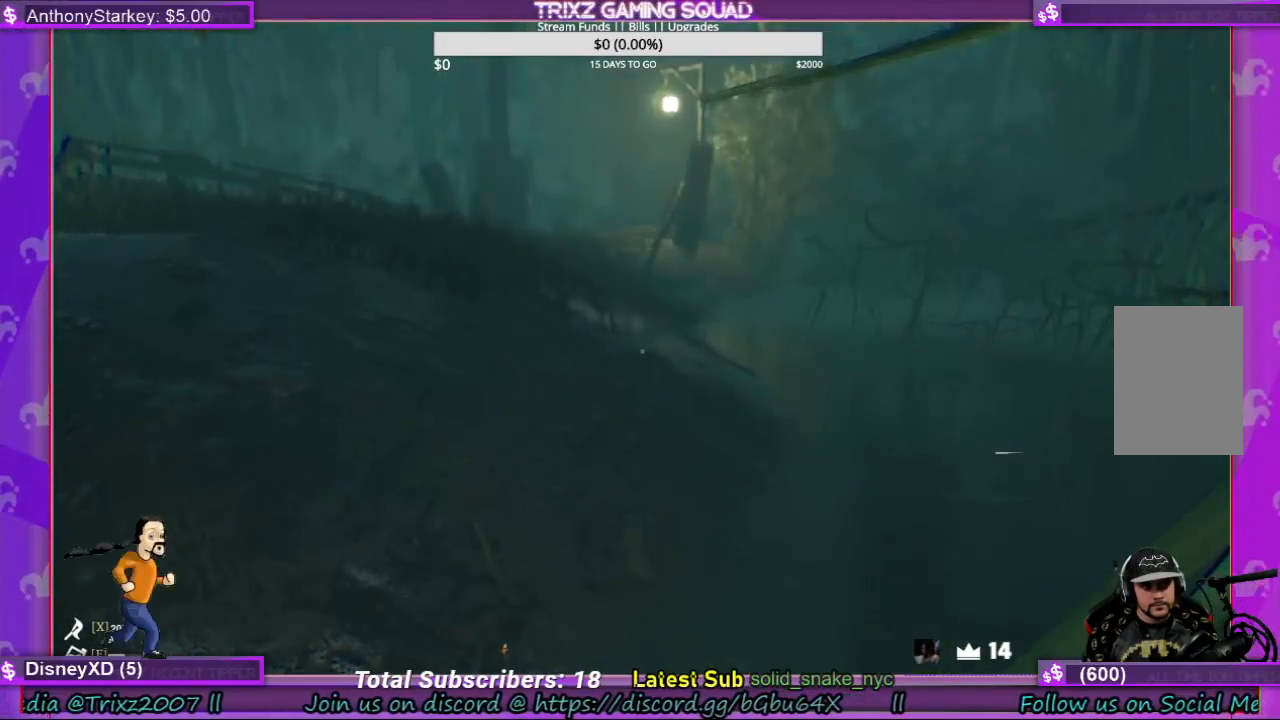
{"keys": [], "mouse": [], "events": [[167, "space", "up"]]}
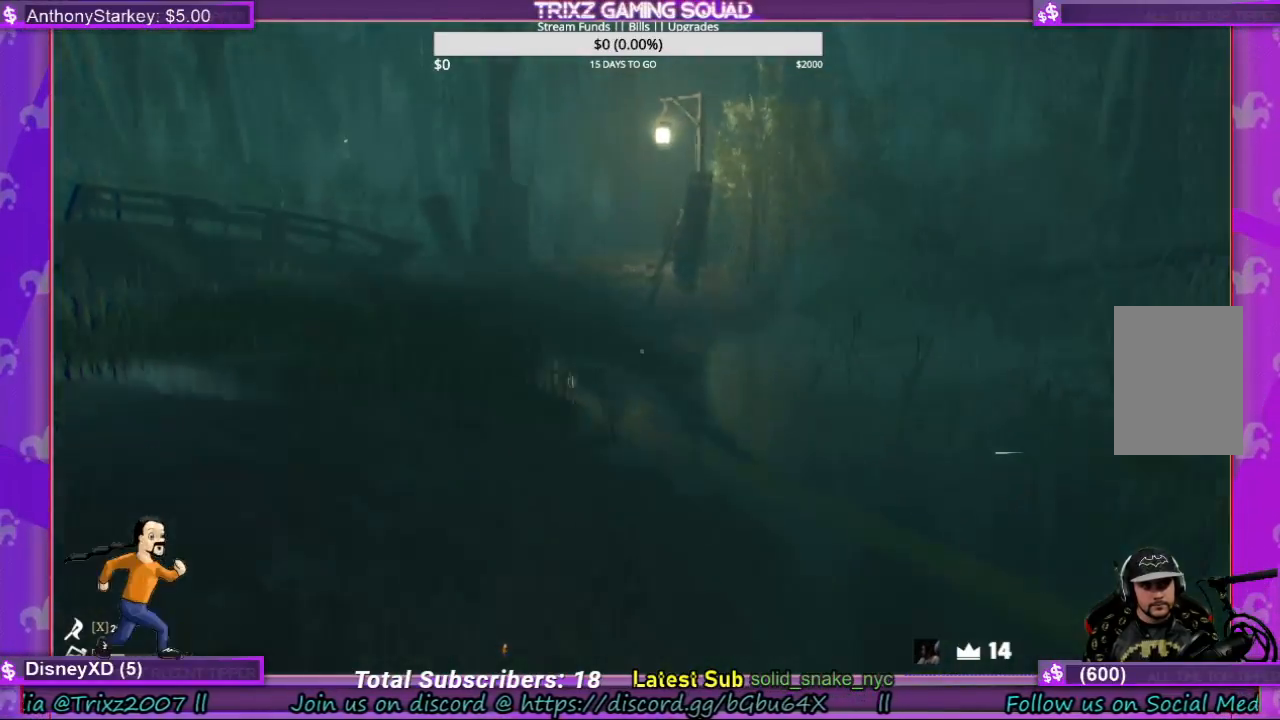
{"keys": [], "mouse": [], "events": []}
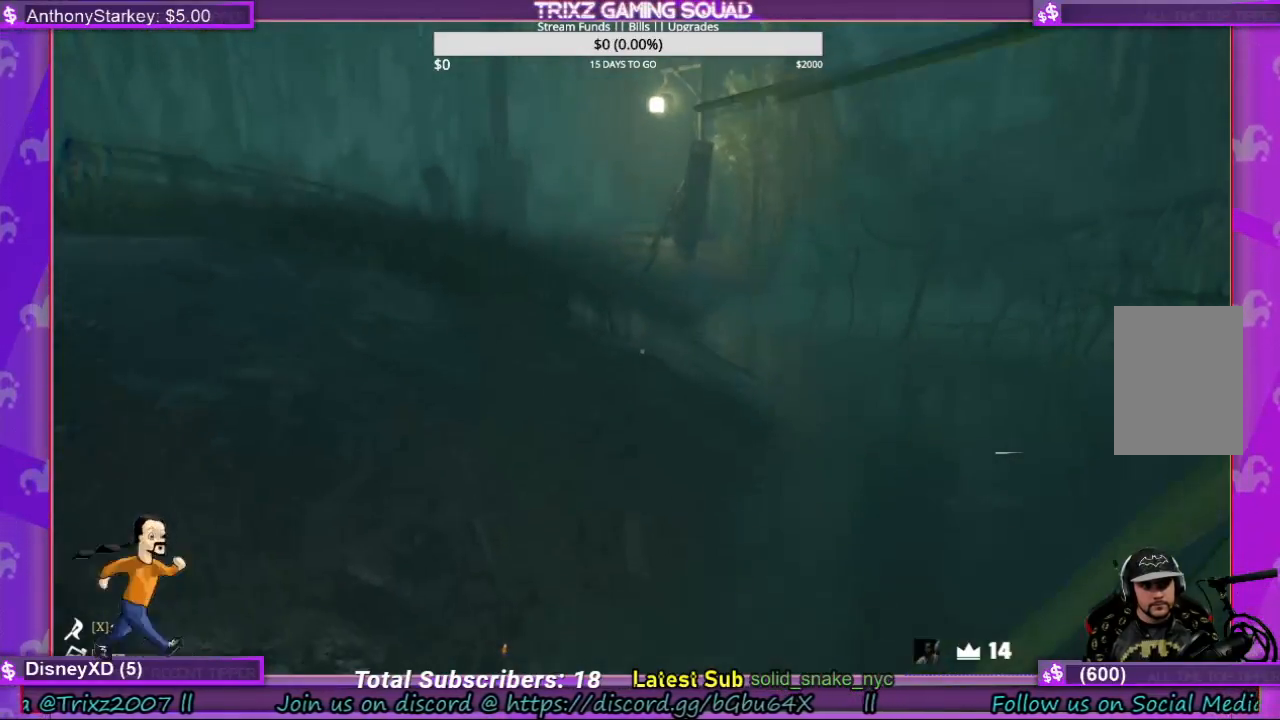
{"keys": [], "mouse": [], "events": []}
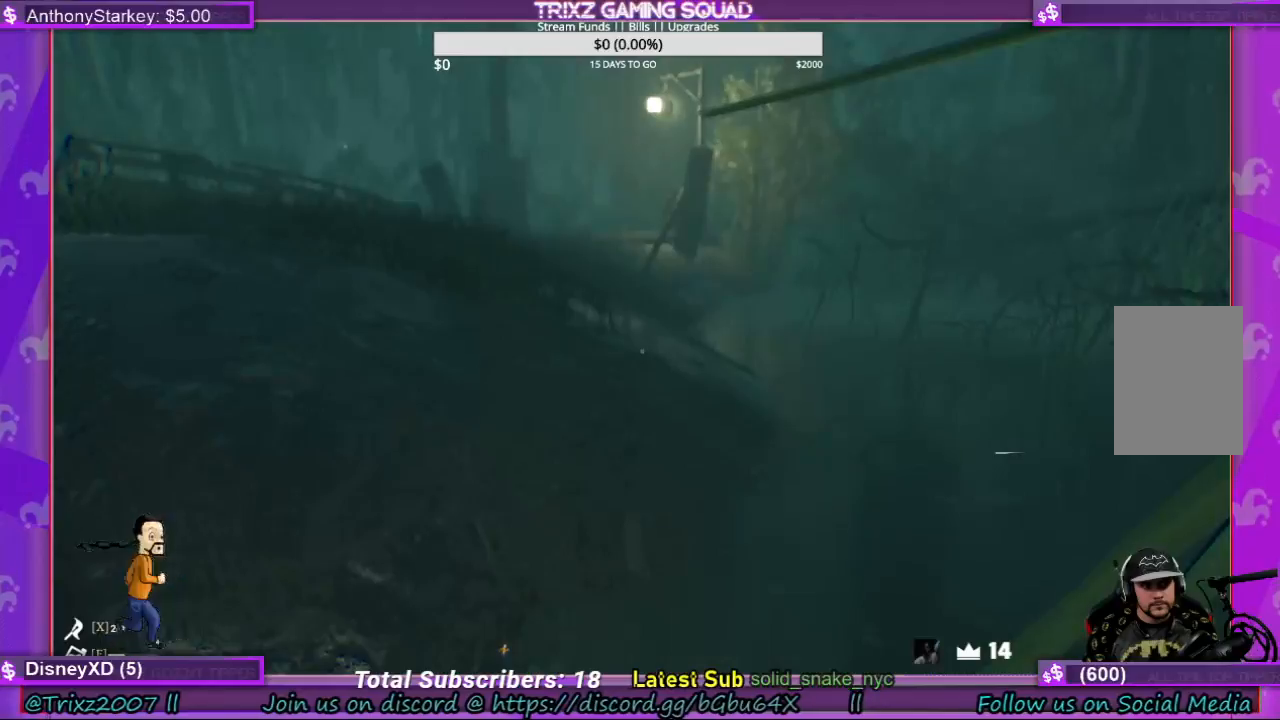
{"keys": [], "mouse": [], "events": [[133, "space", "down"], [267, "space", "up"]]}
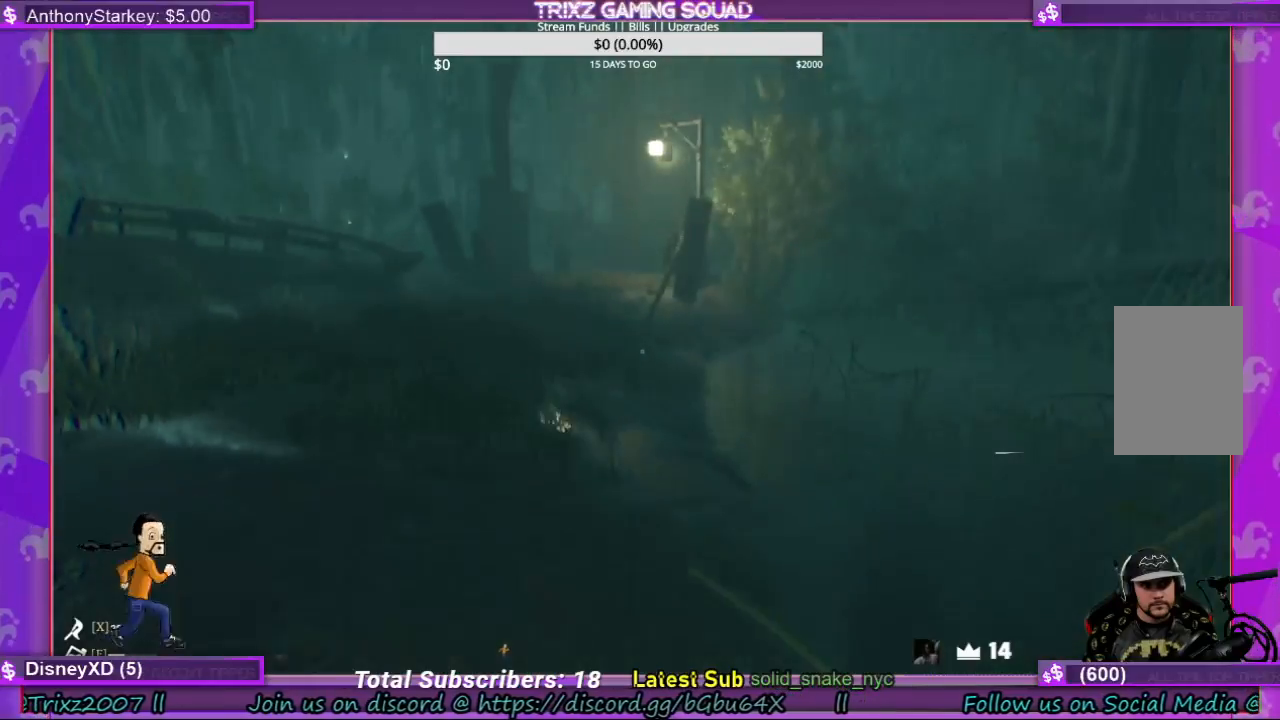
{"keys": ["space"], "mouse": [], "events": [[367, "space", "down"]]}
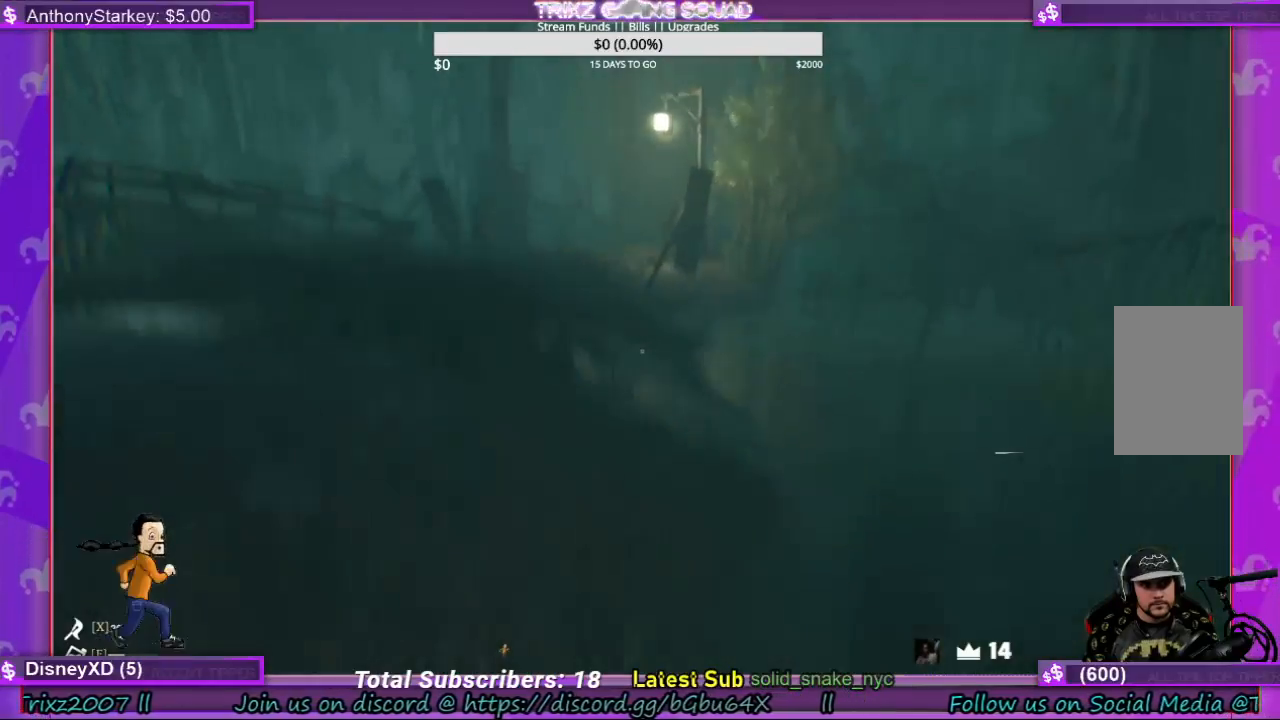
{"keys": [], "mouse": [], "events": [[33, "space", "up"]]}
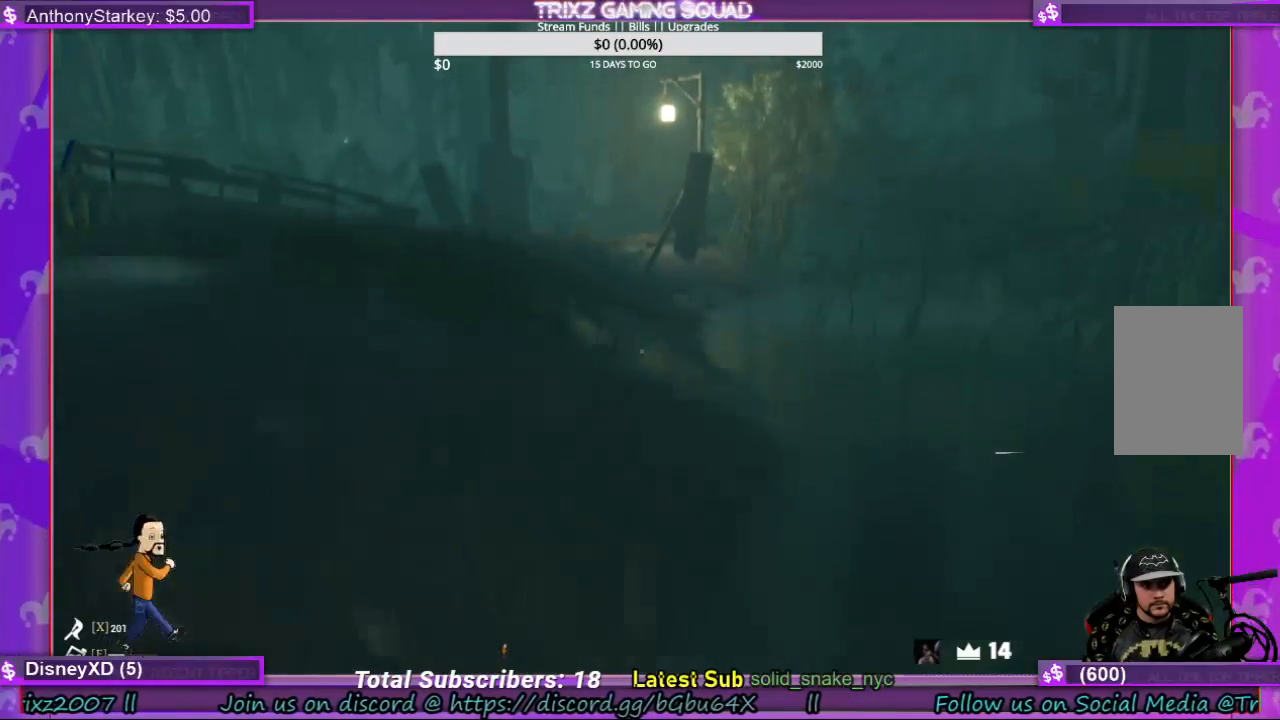
{"keys": ["d", "shift", "w"], "mouse": [], "events": [[200, "d", "down"], [233, "w", "down"], [333, "shift", "down"]]}
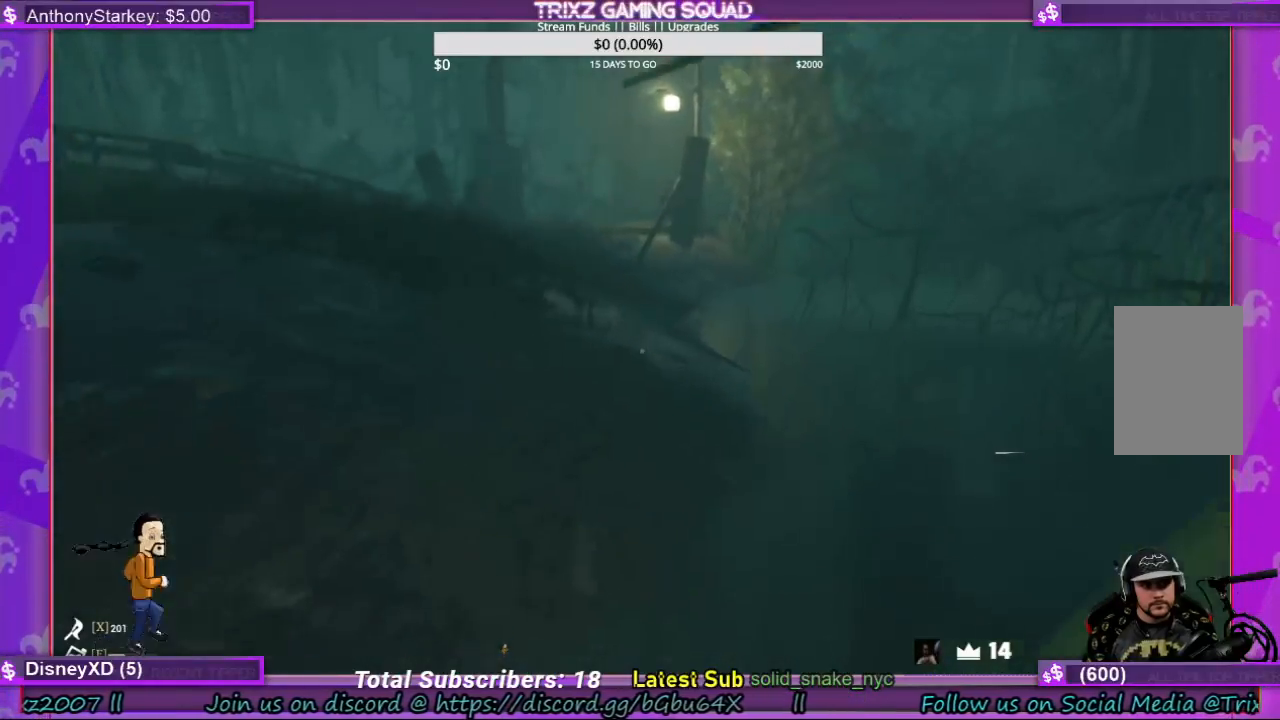
{"keys": ["shift"], "mouse": [], "events": [[33, "w", "up"], [500, "d", "up"]]}
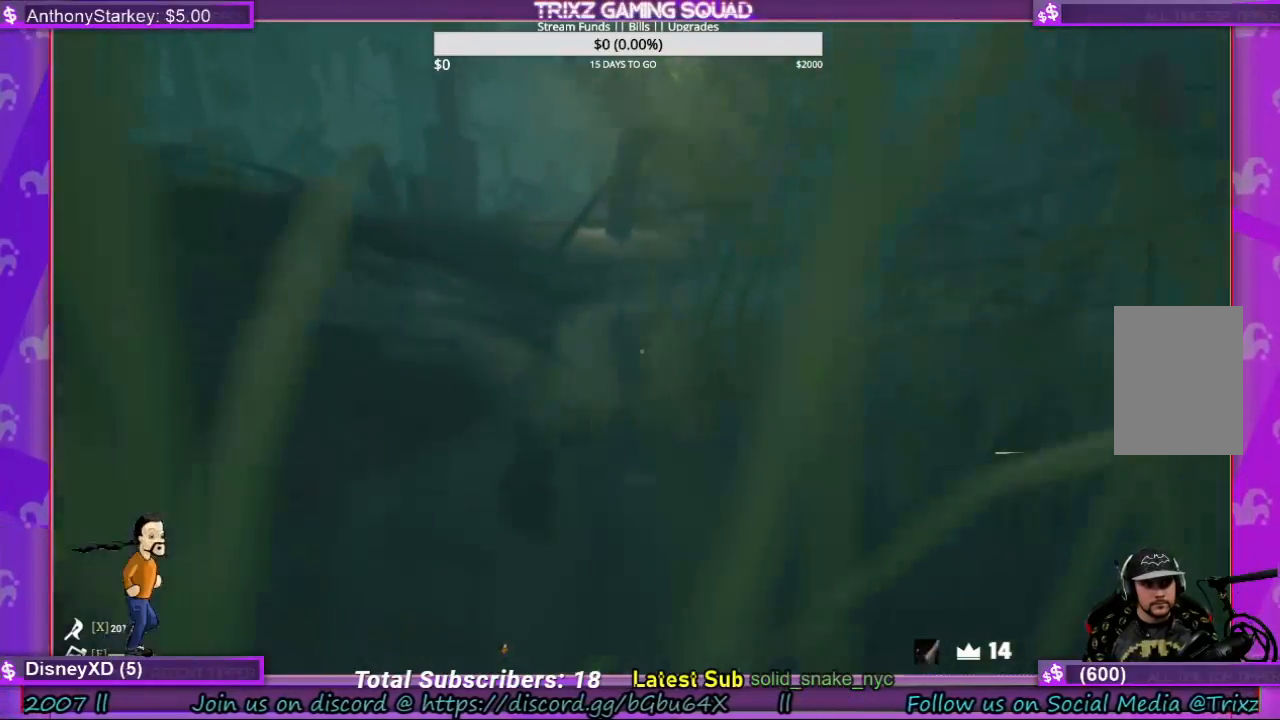
{"keys": [], "mouse": [], "events": [[300, "shift", "up"]]}
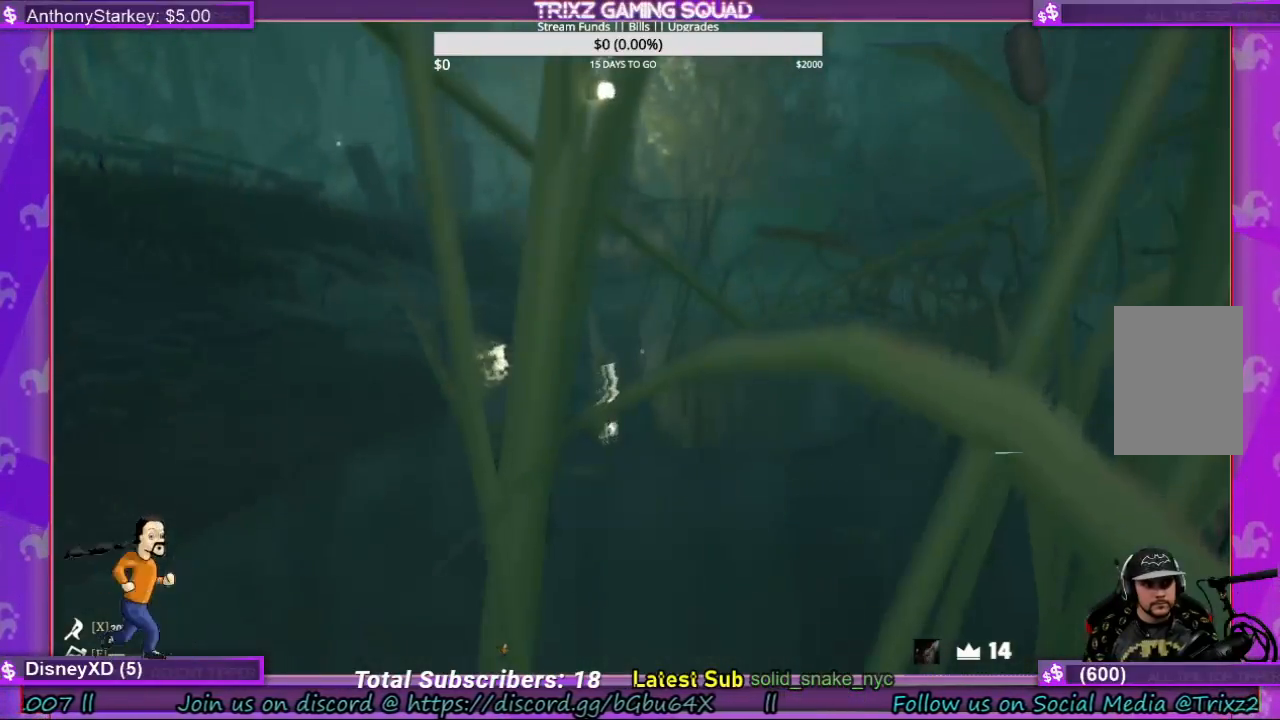
{"keys": ["a"], "mouse": [], "events": [[333, "a", "down"]]}
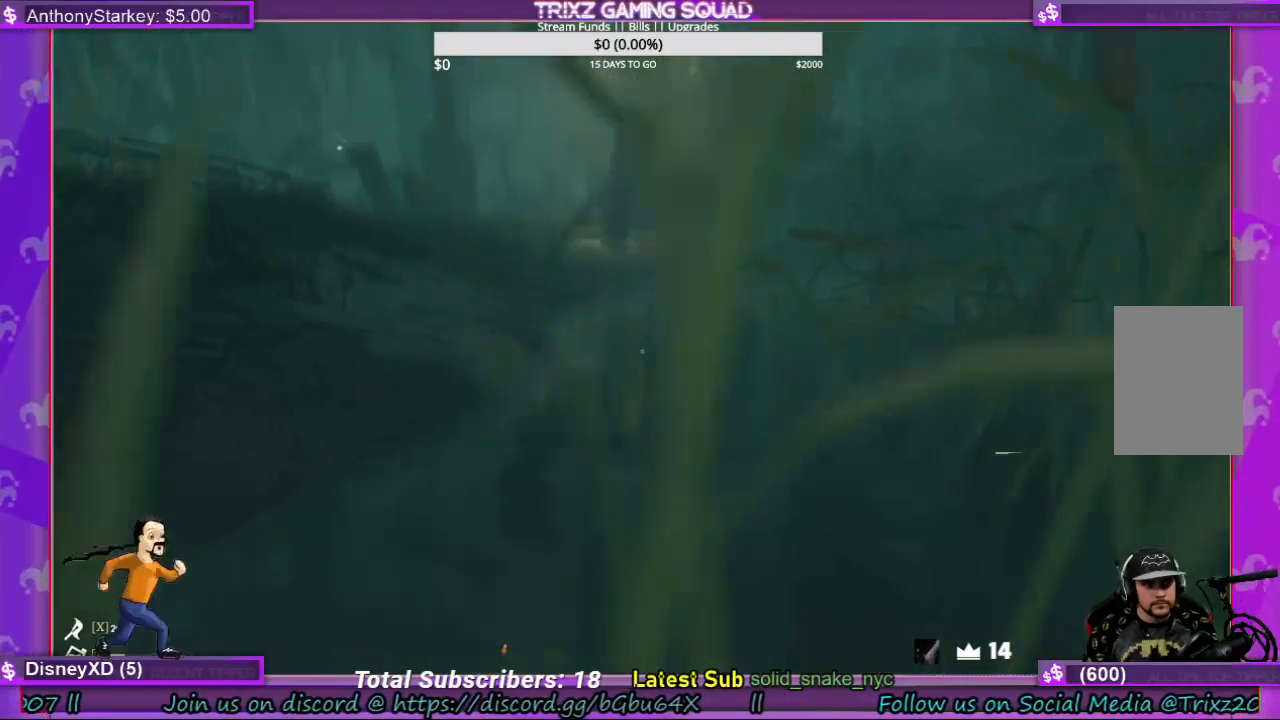
{"keys": ["a", "w"], "mouse": [], "events": [[33, "a", "up"], [367, "a", "down"], [500, "w", "down"]]}
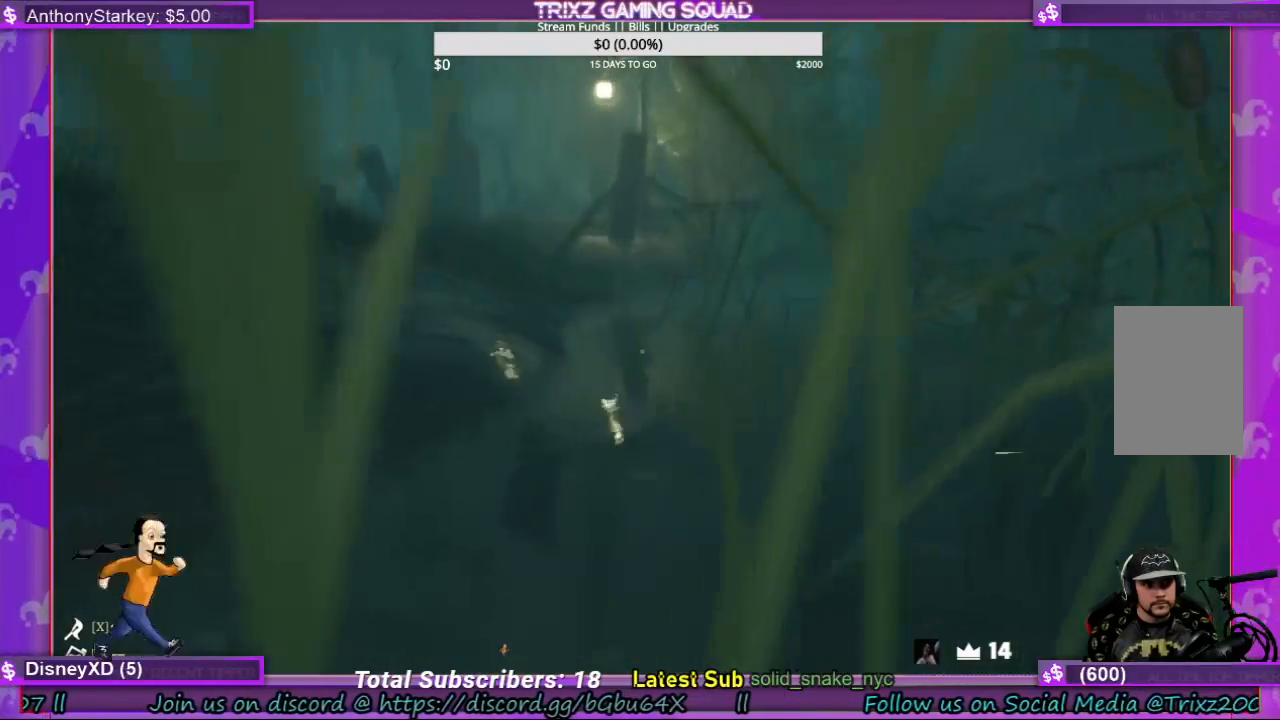
{"keys": ["a"], "mouse": [], "events": [[167, "w", "up"], [200, "a", "up"], [433, "a", "down"]]}
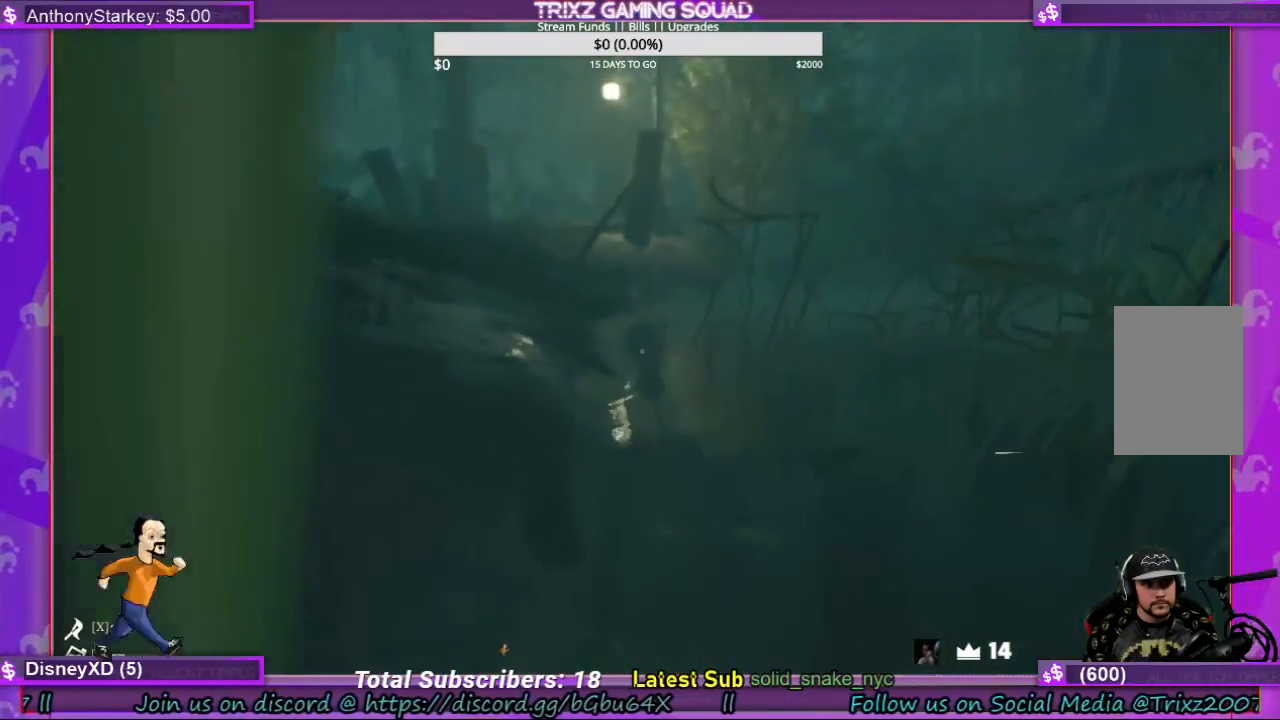
{"keys": [], "mouse": [], "events": [[233, "a", "up"]]}
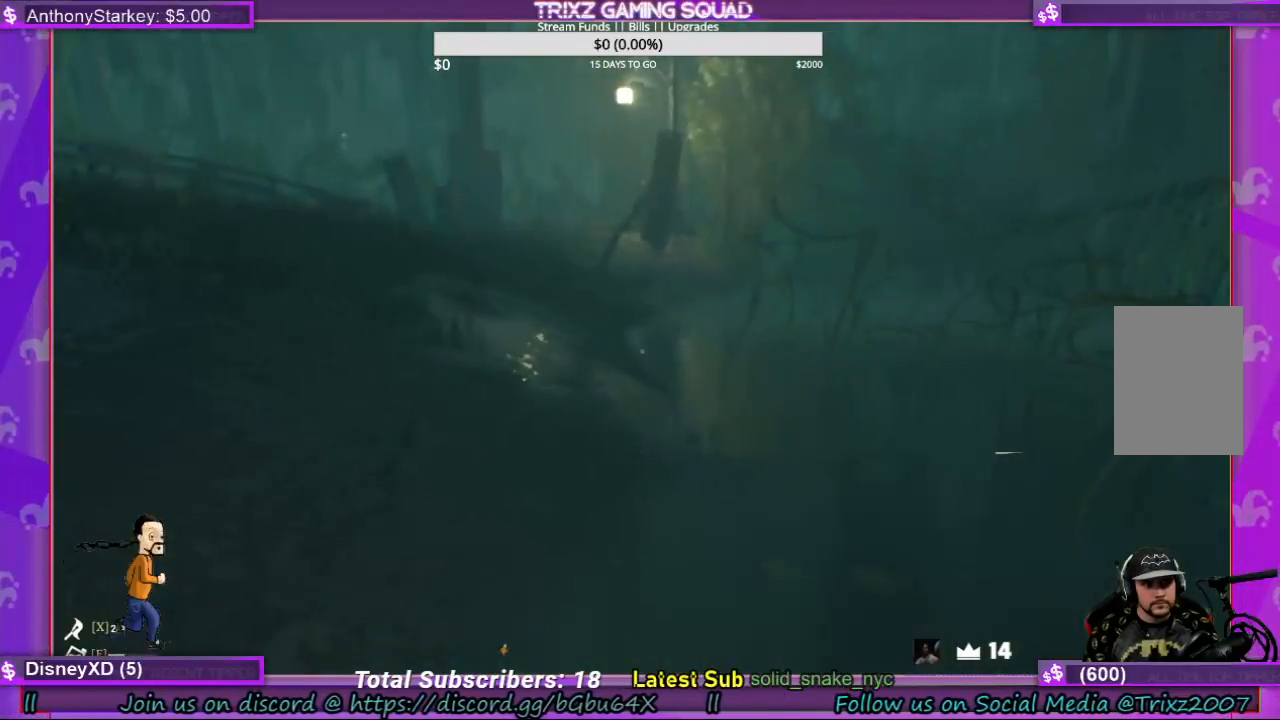
{"keys": ["d", "w"], "mouse": [], "events": [[267, "w", "down"], [367, "d", "down"]]}
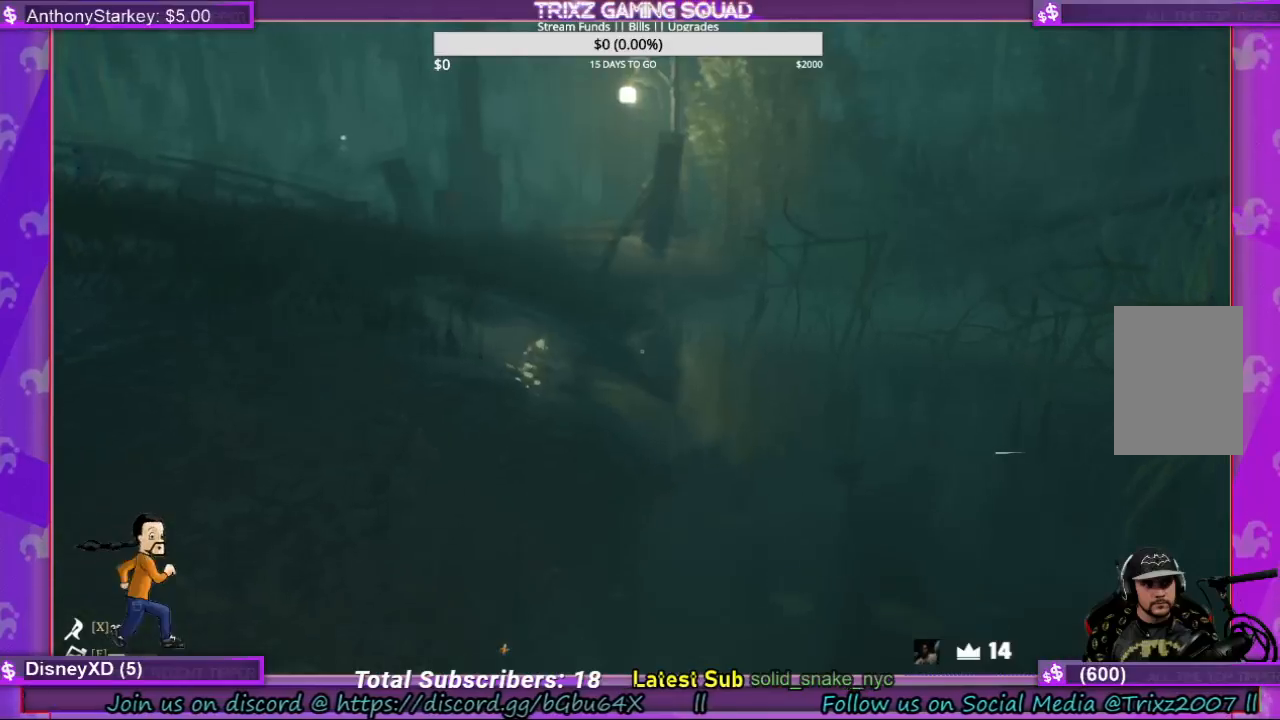
{"keys": ["d", "w"], "mouse": [], "events": []}
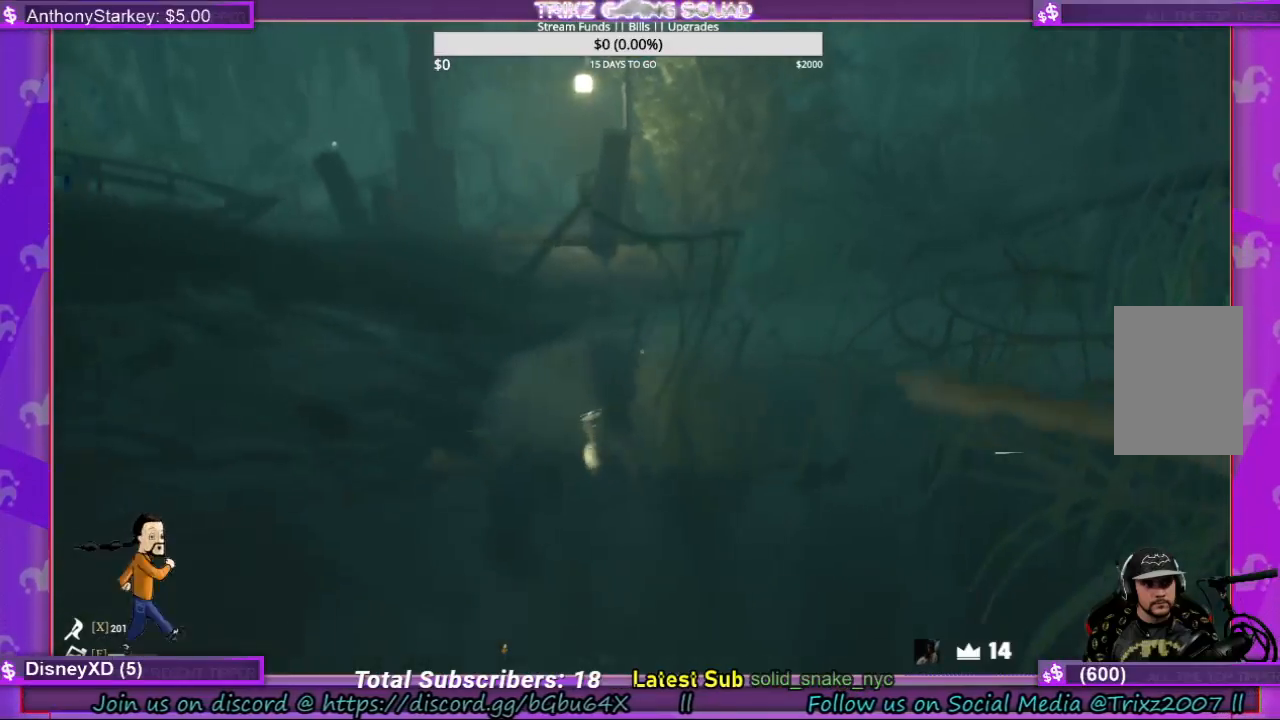
{"keys": [], "mouse": [], "events": [[67, "d", "up"], [67, "w", "up"], [267, "space", "down"], [433, "space", "up"]]}
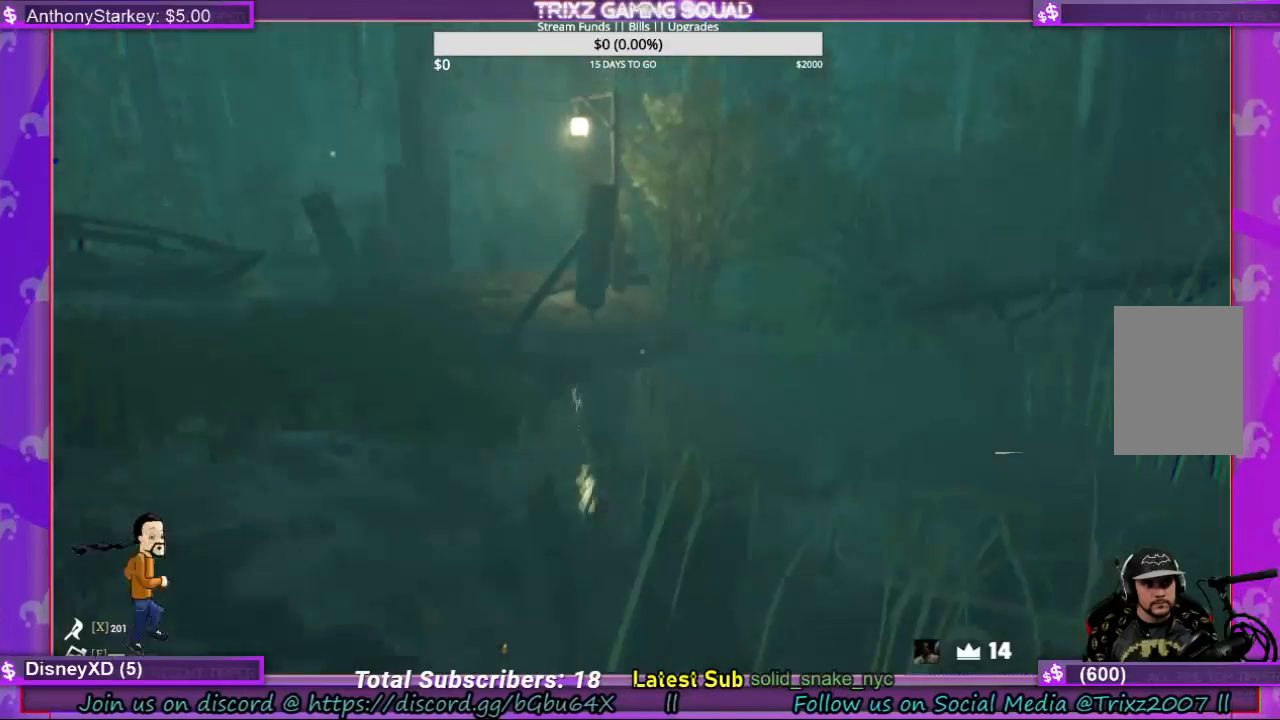
{"keys": [], "mouse": [], "events": []}
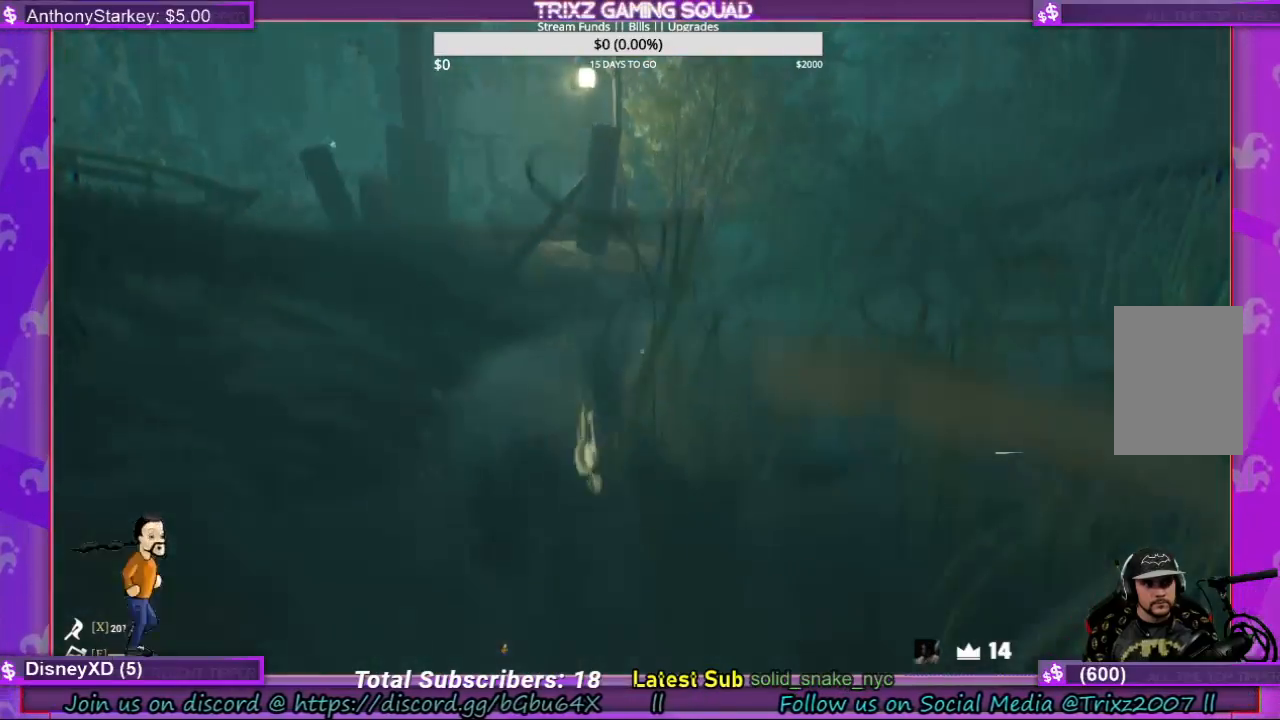
{"keys": ["d", "w"], "mouse": [], "events": [[67, "d", "down"], [367, "w", "down"]]}
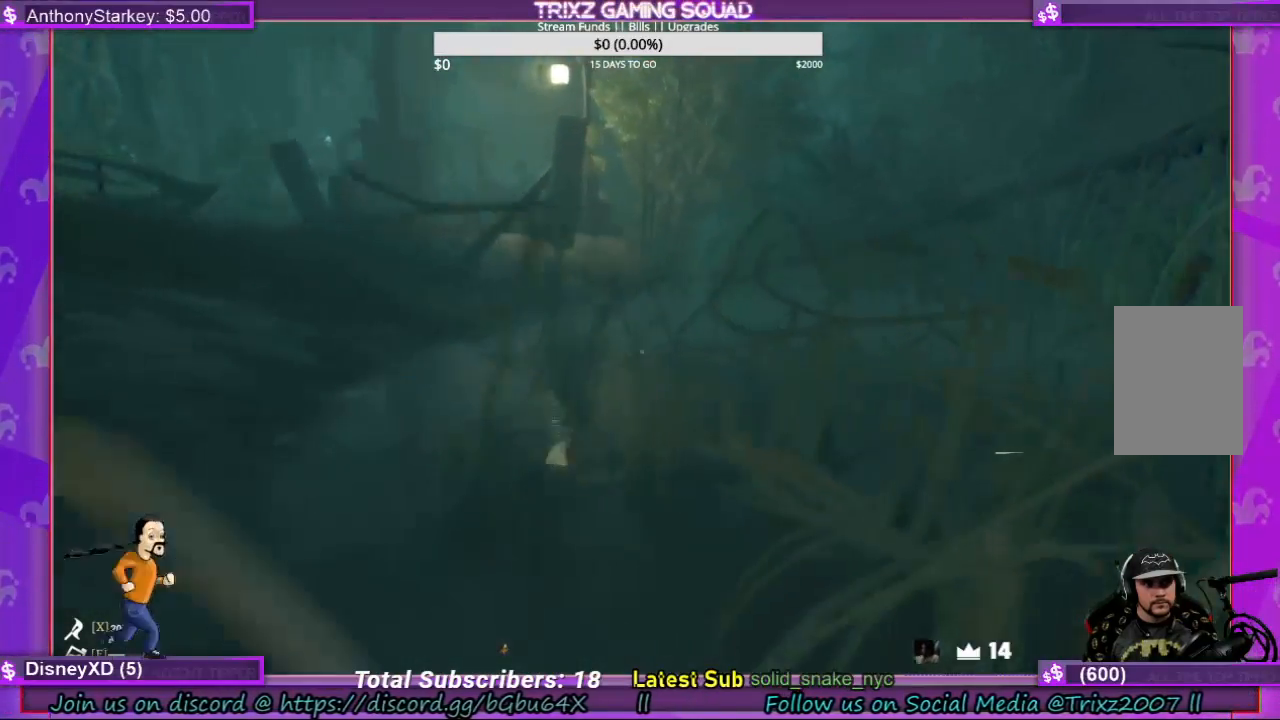
{"keys": ["a", "shift"], "mouse": [], "events": [[33, "shift", "down"], [133, "d", "up"], [400, "a", "down"], [467, "w", "up"]]}
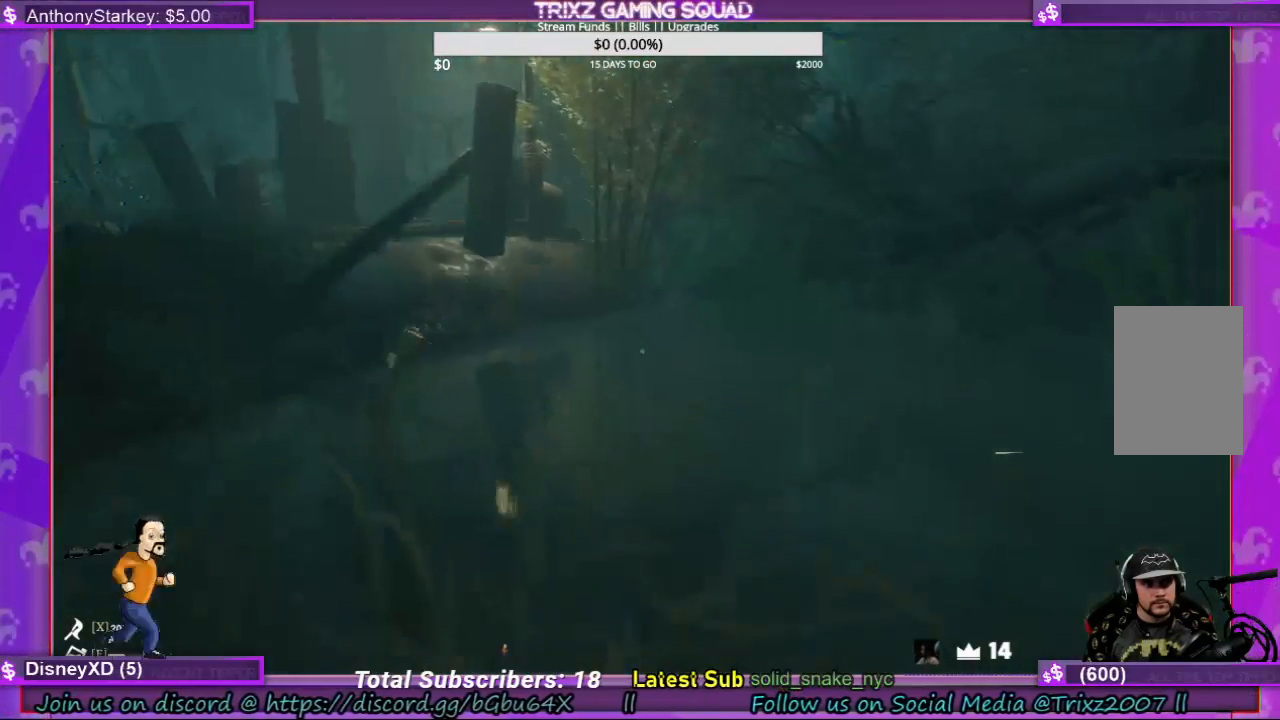
{"keys": ["s", "shift"], "mouse": [], "events": [[67, "s", "down"], [267, "a", "up"]]}
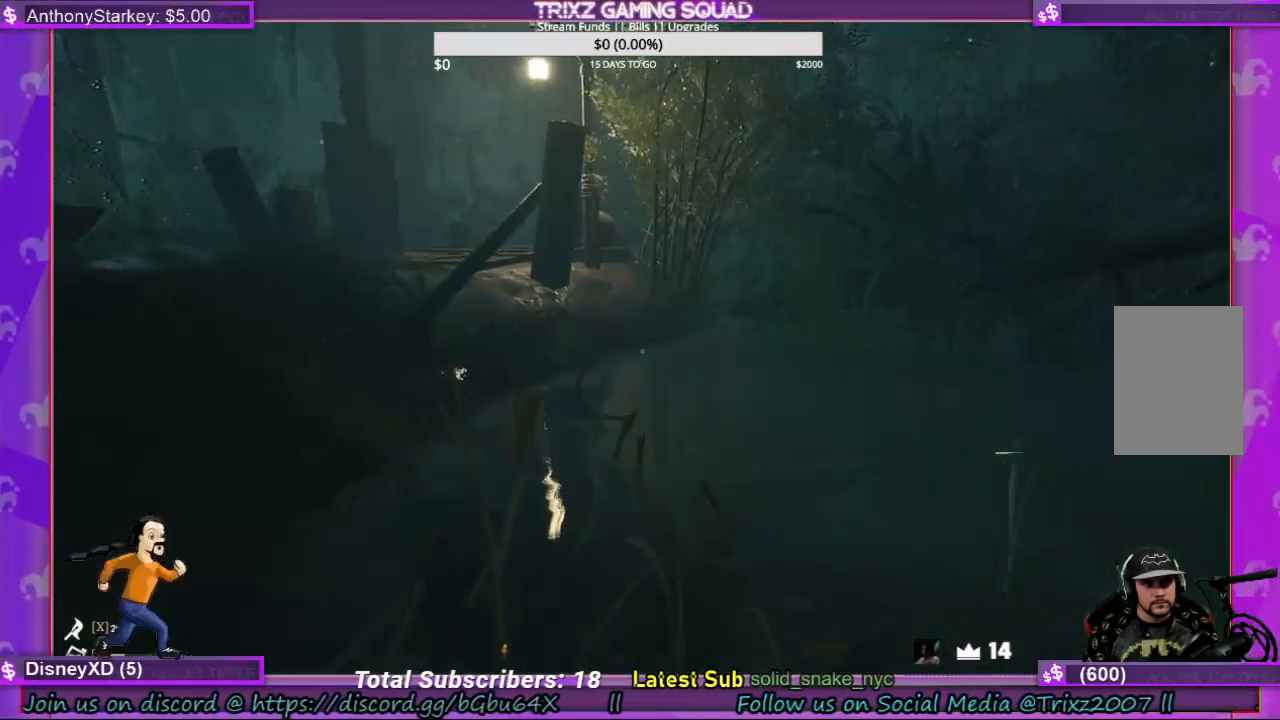
{"keys": ["s", "shift"], "mouse": [], "events": [[67, "d", "down"], [467, "d", "up"]]}
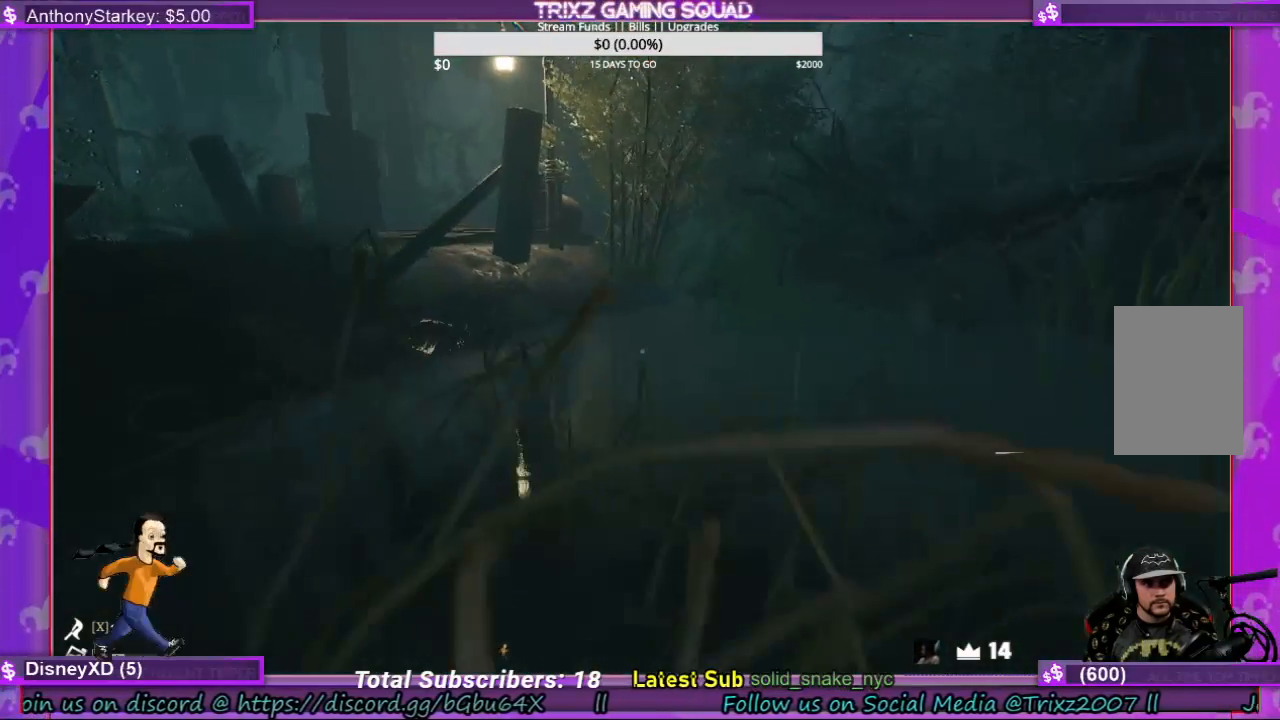
{"keys": ["s", "shift"], "mouse": [], "events": []}
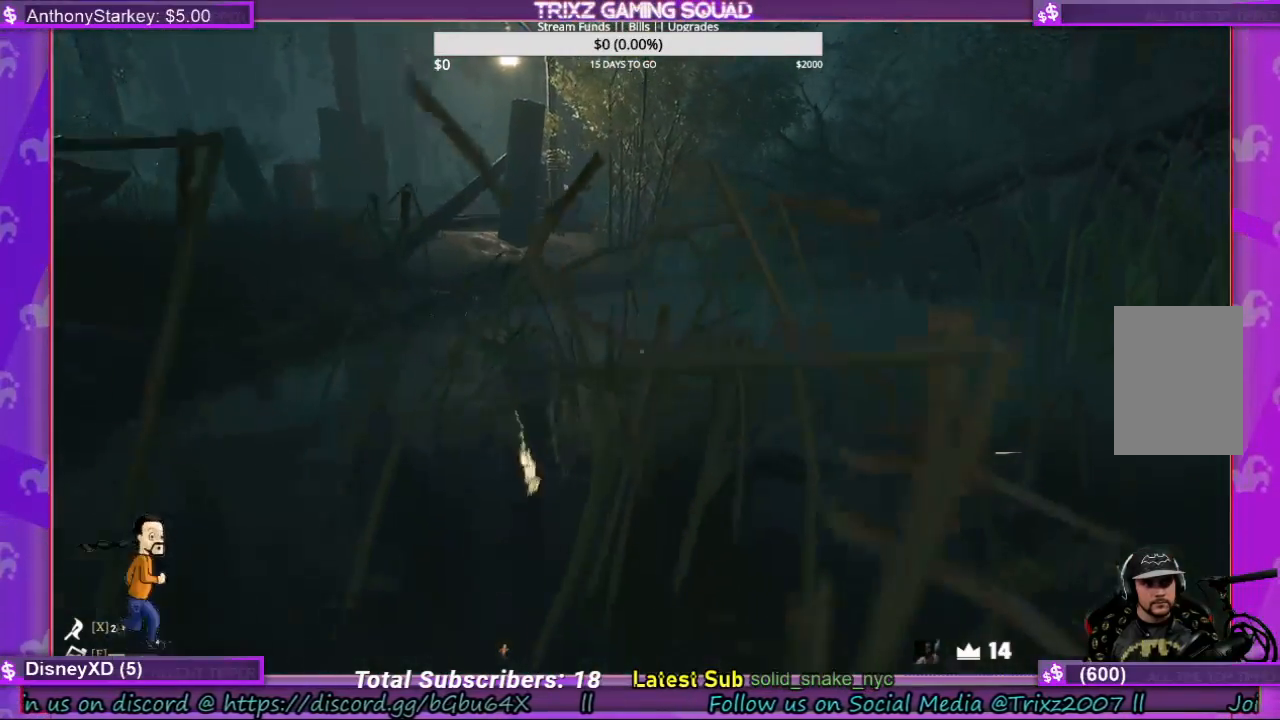
{"keys": ["a", "s", "shift"], "mouse": [], "events": [[33, "a", "down"]]}